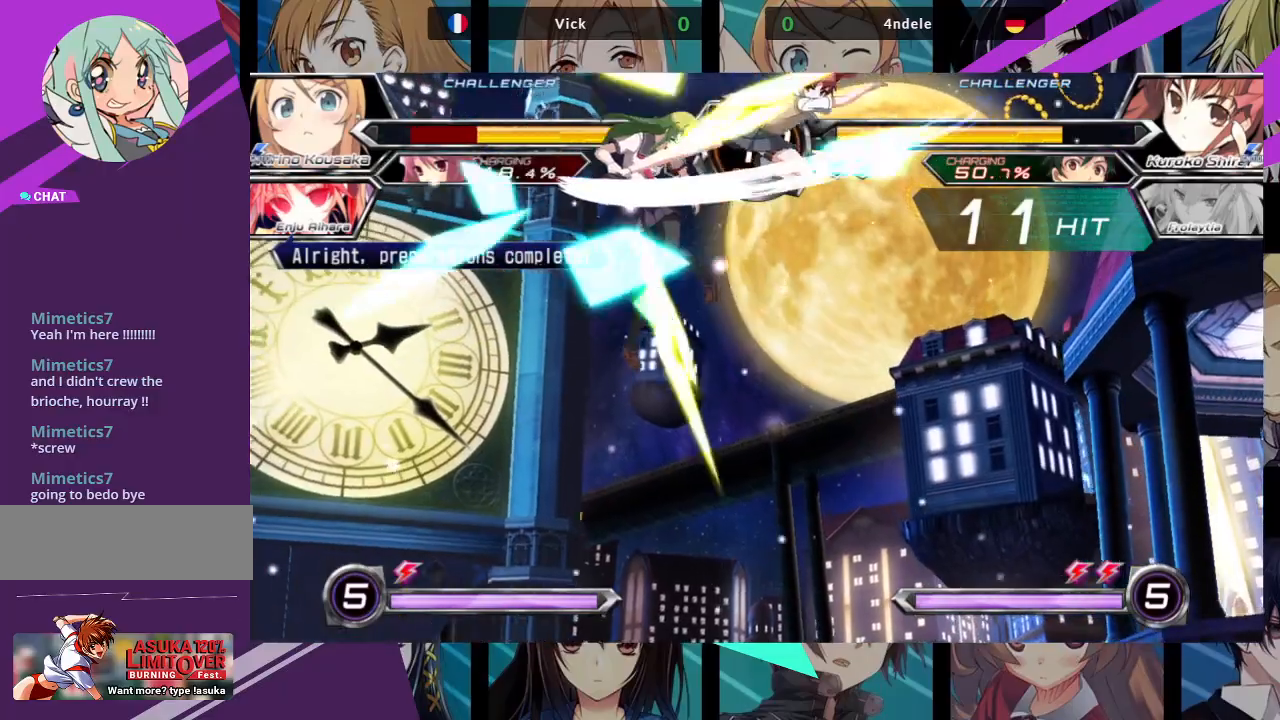
Gameplay with a controller (arcade stick); each line is a JSON object with the inputs held at the frame after it. "events" lists button and stick changes between this image and that frame as [ms after this image, input, new state], when the widget could be followed in between. Not read: L3 R3.
{"buttons": ["SQUARE"], "left_stick": "left", "events": []}
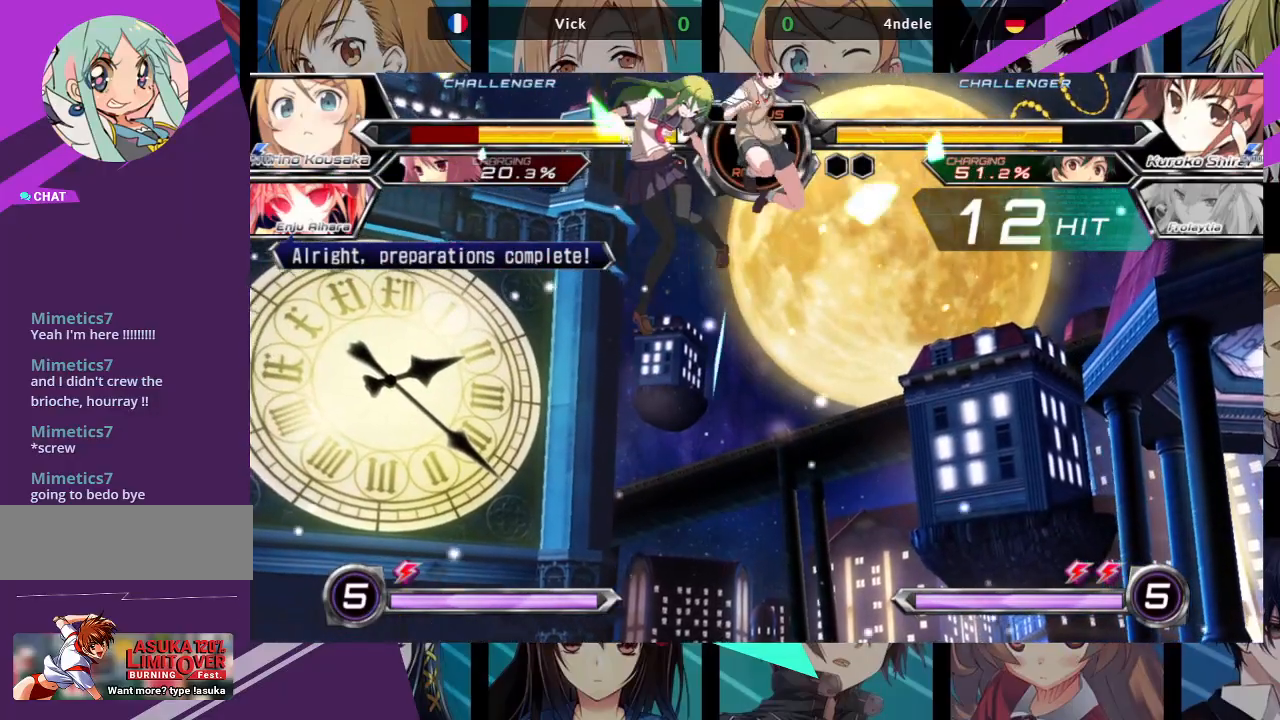
{"buttons": ["SQUARE"], "left_stick": "left", "events": []}
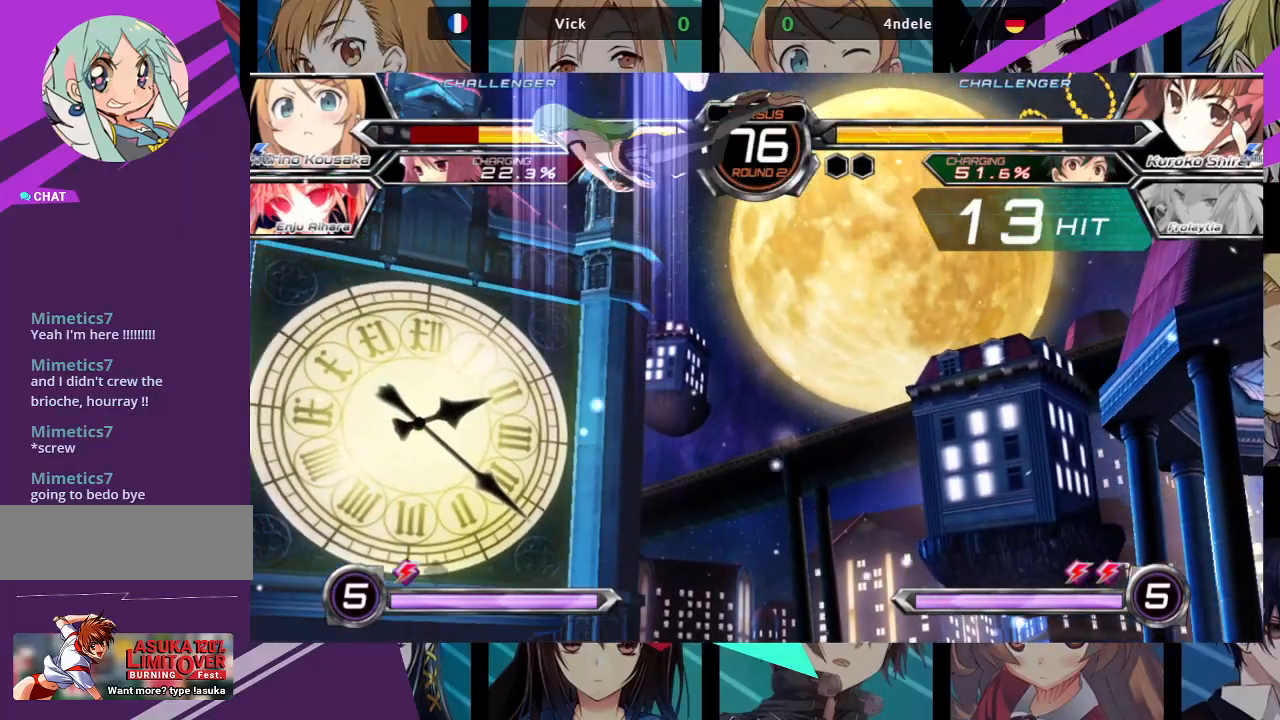
{"buttons": ["SQUARE"], "left_stick": "left", "events": []}
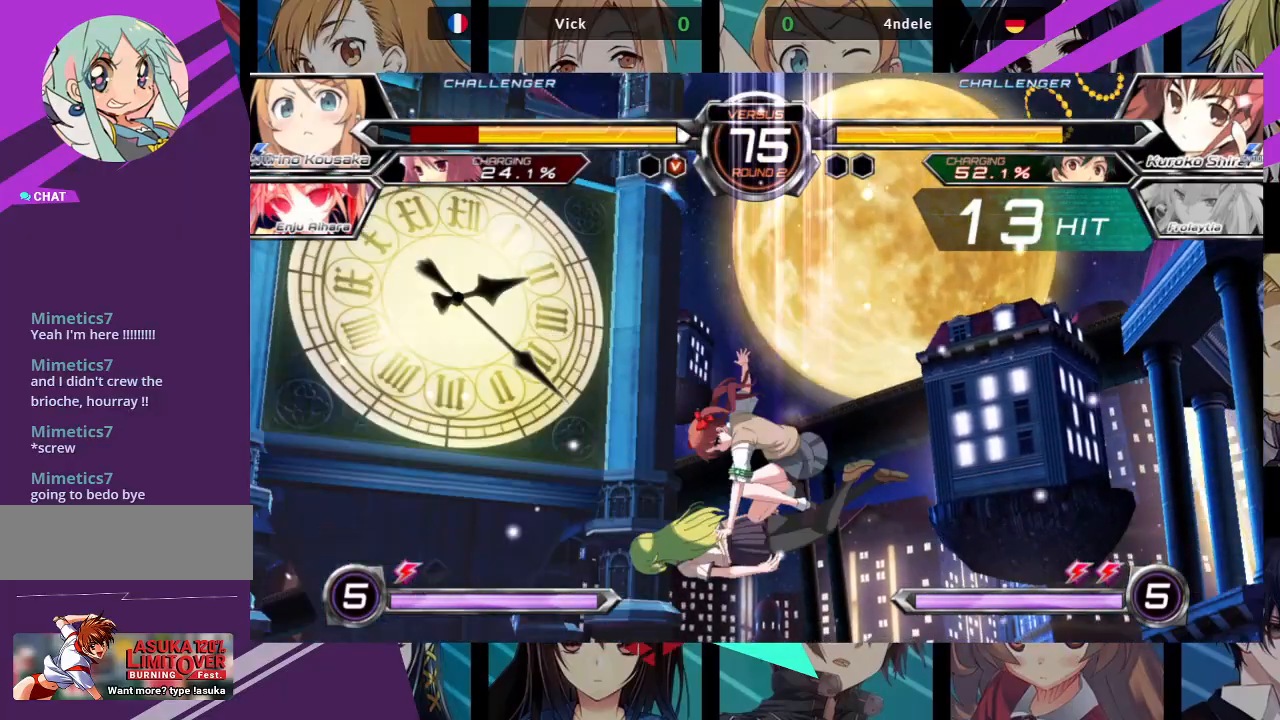
{"buttons": ["SQUARE"], "left_stick": "left", "events": []}
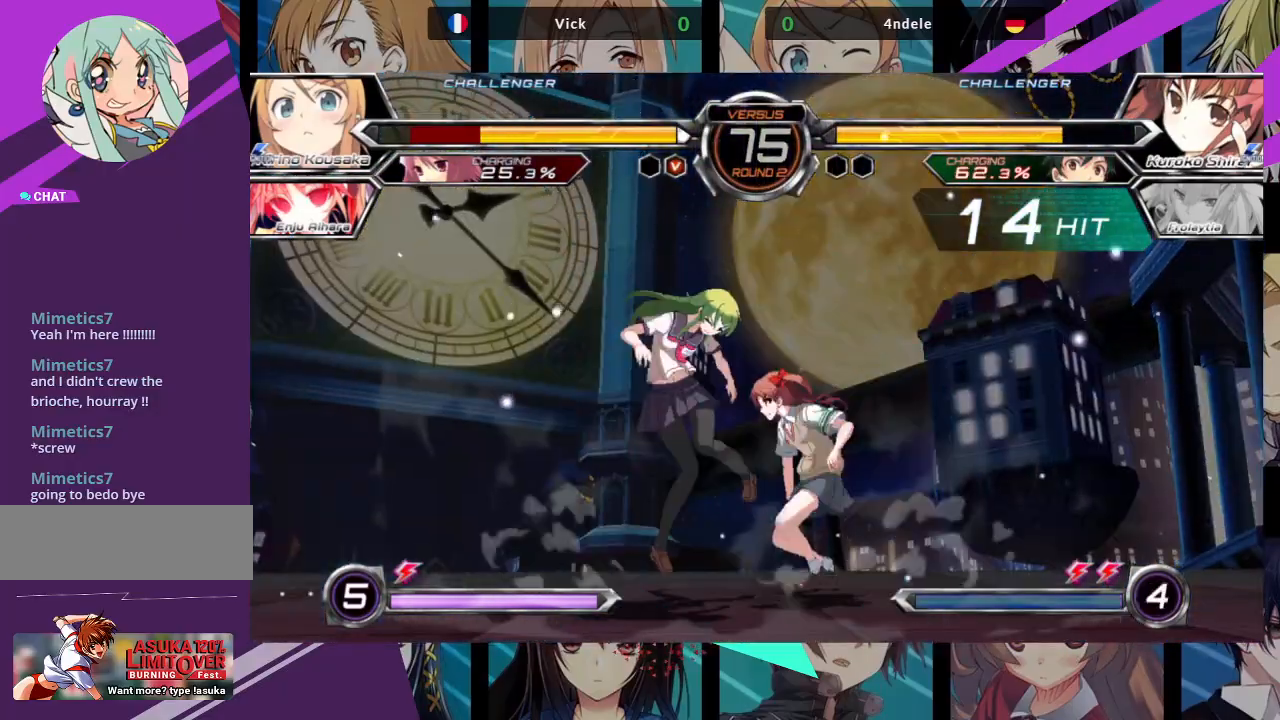
{"buttons": ["SQUARE"], "left_stick": "left", "events": []}
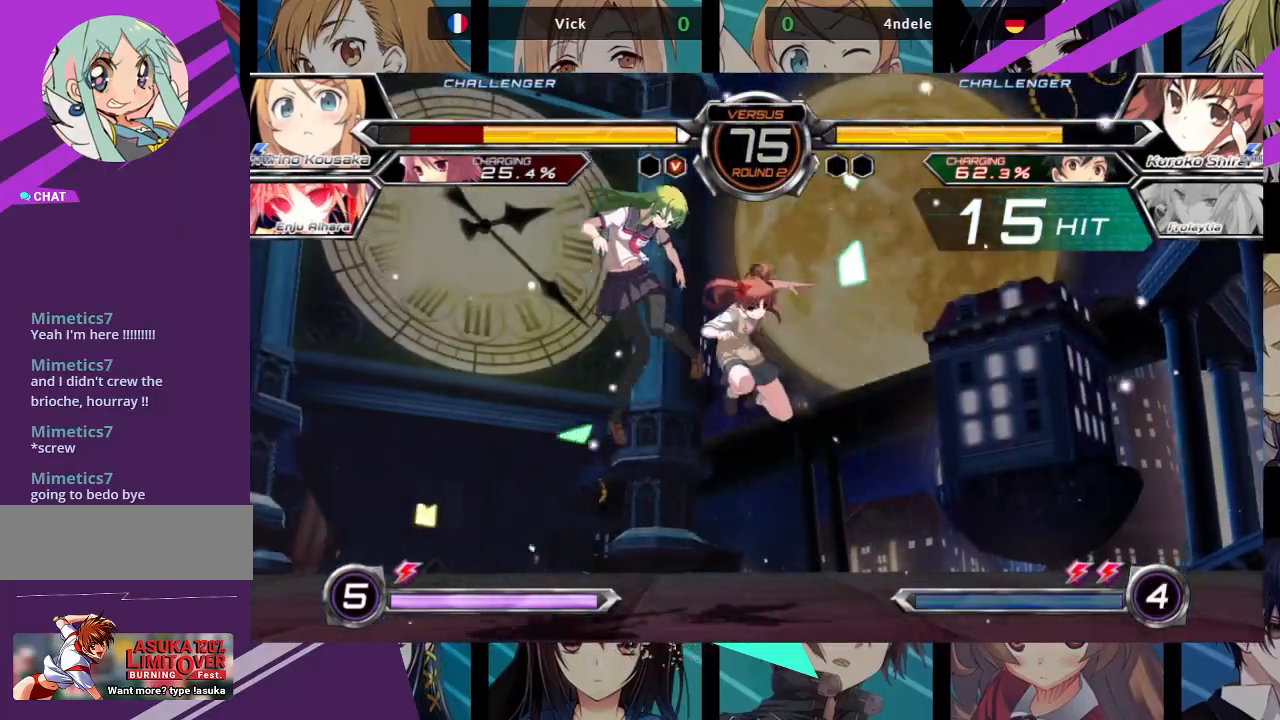
{"buttons": ["SQUARE"], "left_stick": "left", "events": []}
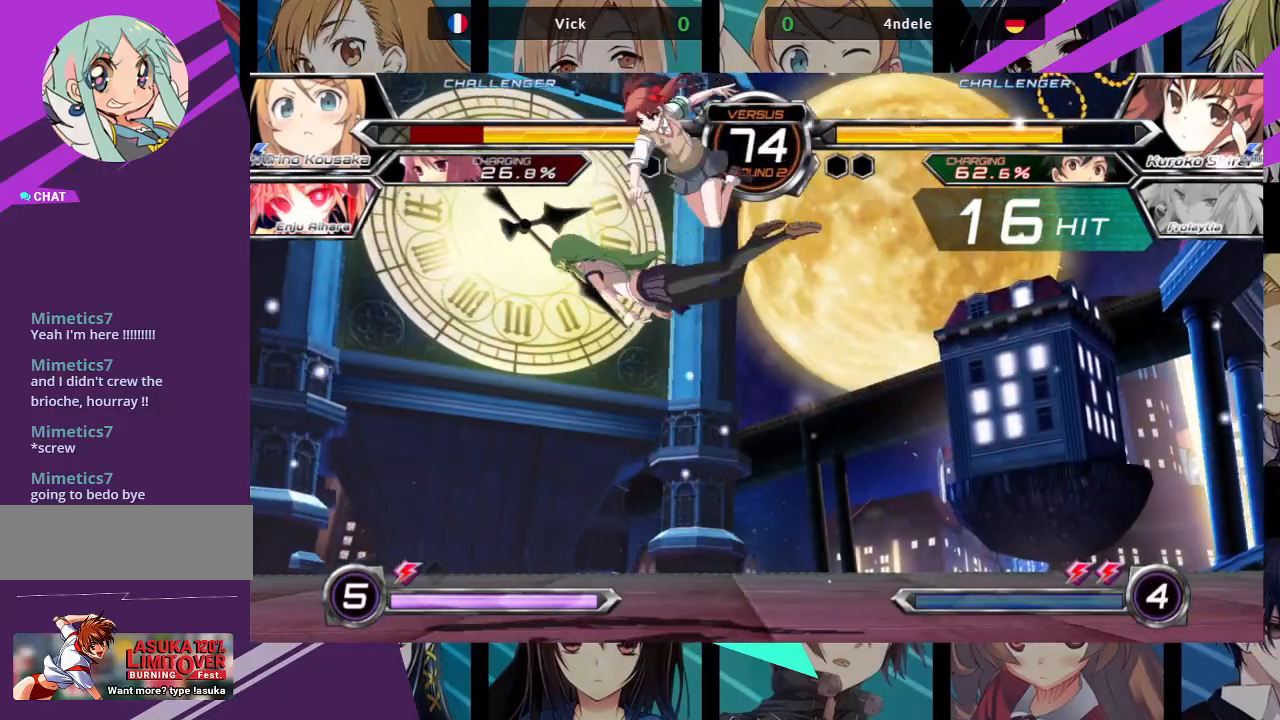
{"buttons": ["SQUARE"], "left_stick": "left", "events": []}
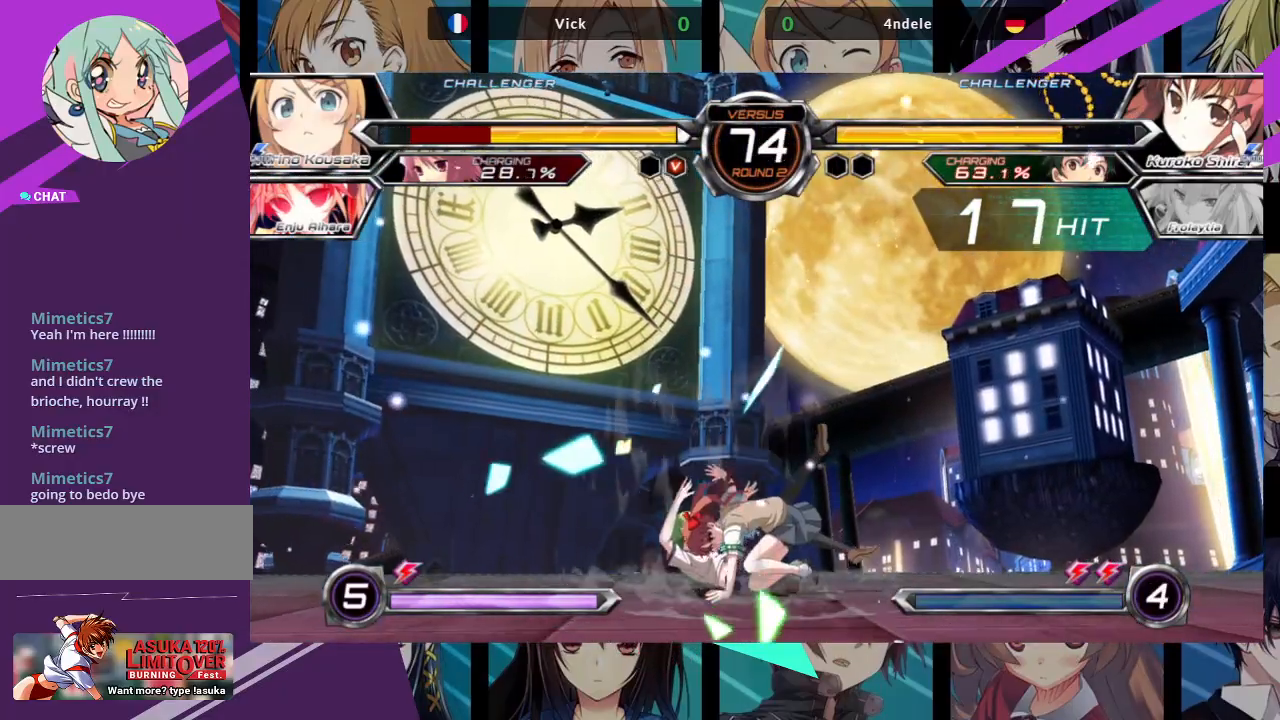
{"buttons": ["SQUARE"], "left_stick": "left", "events": []}
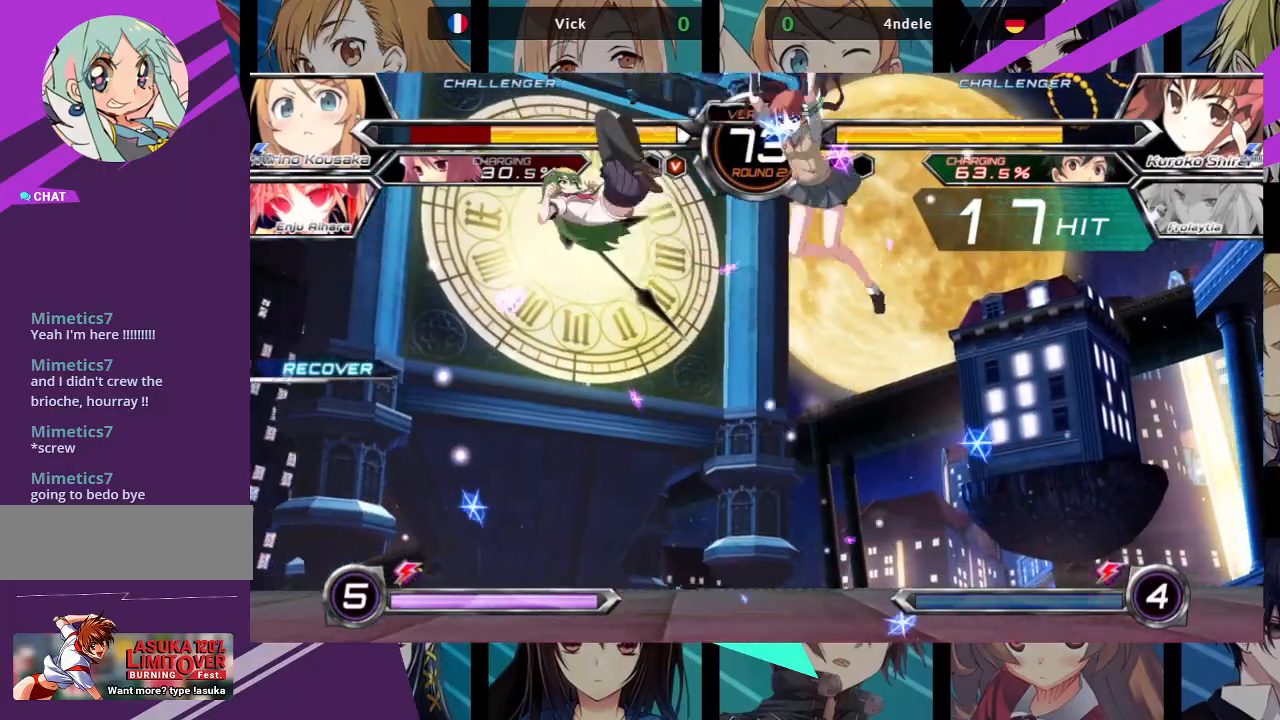
{"buttons": [], "left_stick": "left", "events": [[500, "SQUARE", "up"]]}
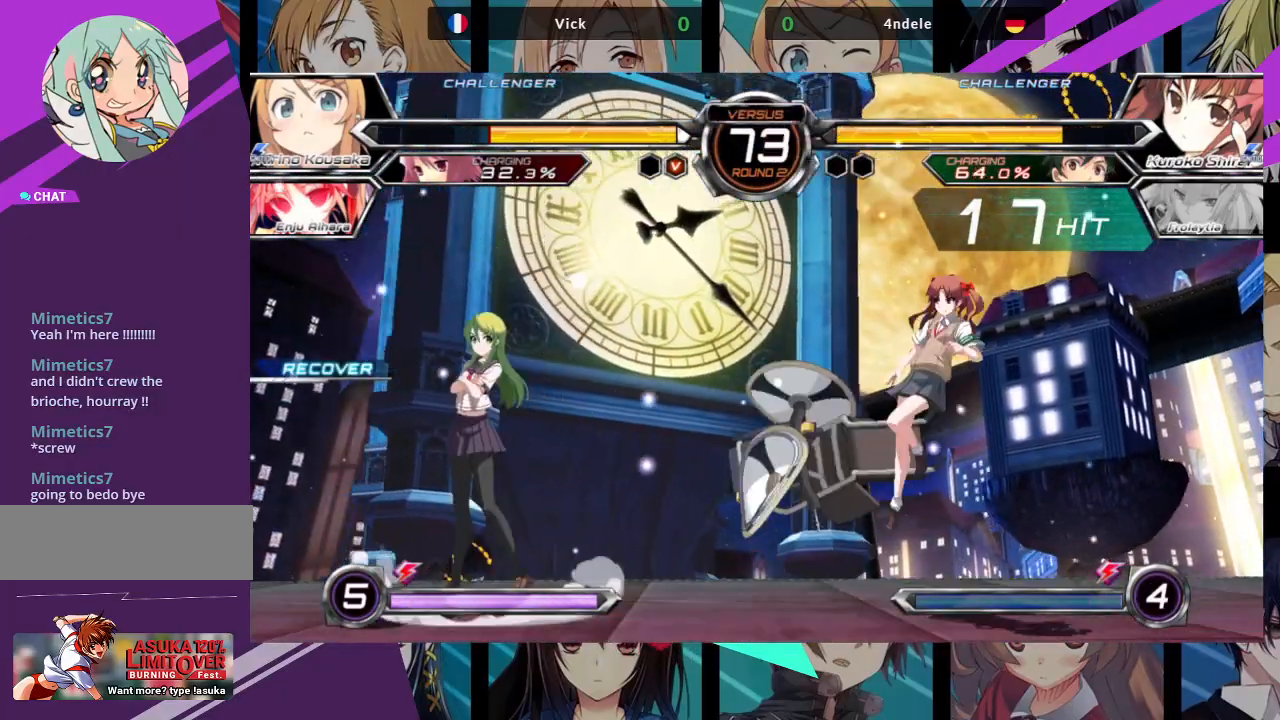
{"buttons": [], "left_stick": "up-right", "events": [[17, "left_stick", "up-left"], [300, "left_stick", "center"], [383, "left_stick", "right"], [467, "left_stick", "up-right"]]}
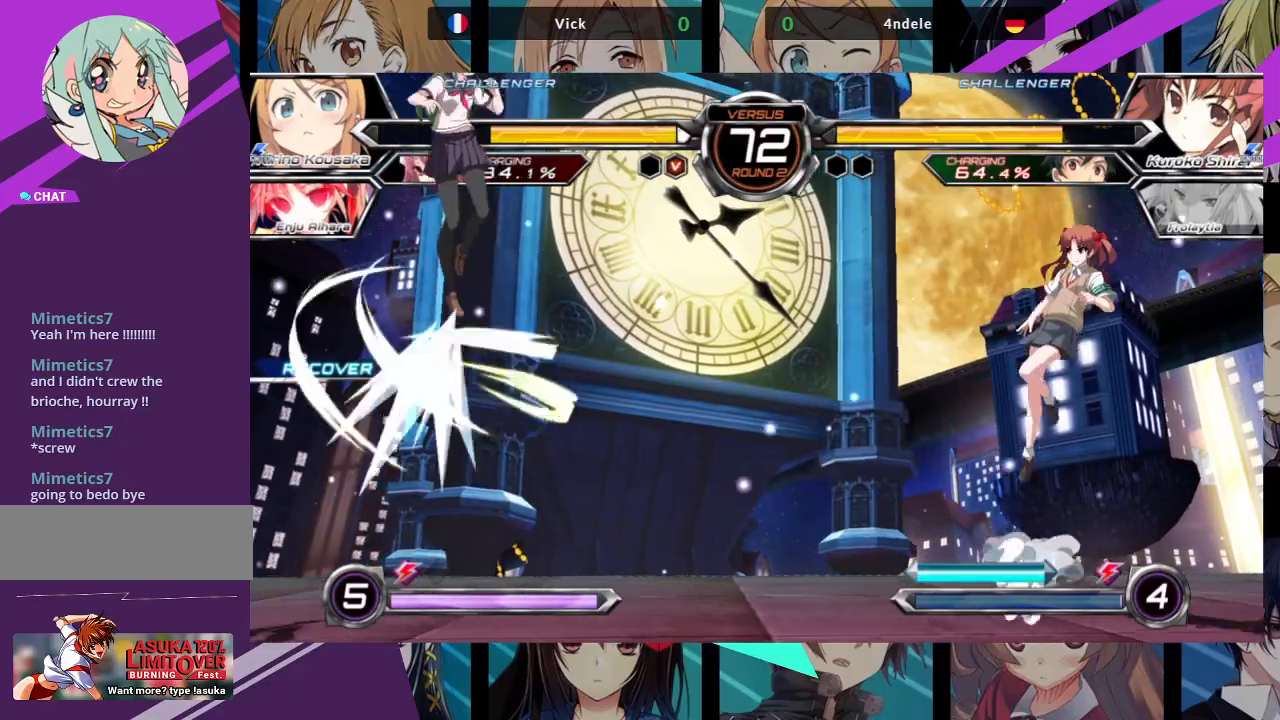
{"buttons": [], "left_stick": "center", "events": [[117, "left_stick", "left"], [167, "left_stick", "down"], [250, "left_stick", "right"], [317, "R1", "down"], [350, "left_stick", "center"], [450, "R1", "up"]]}
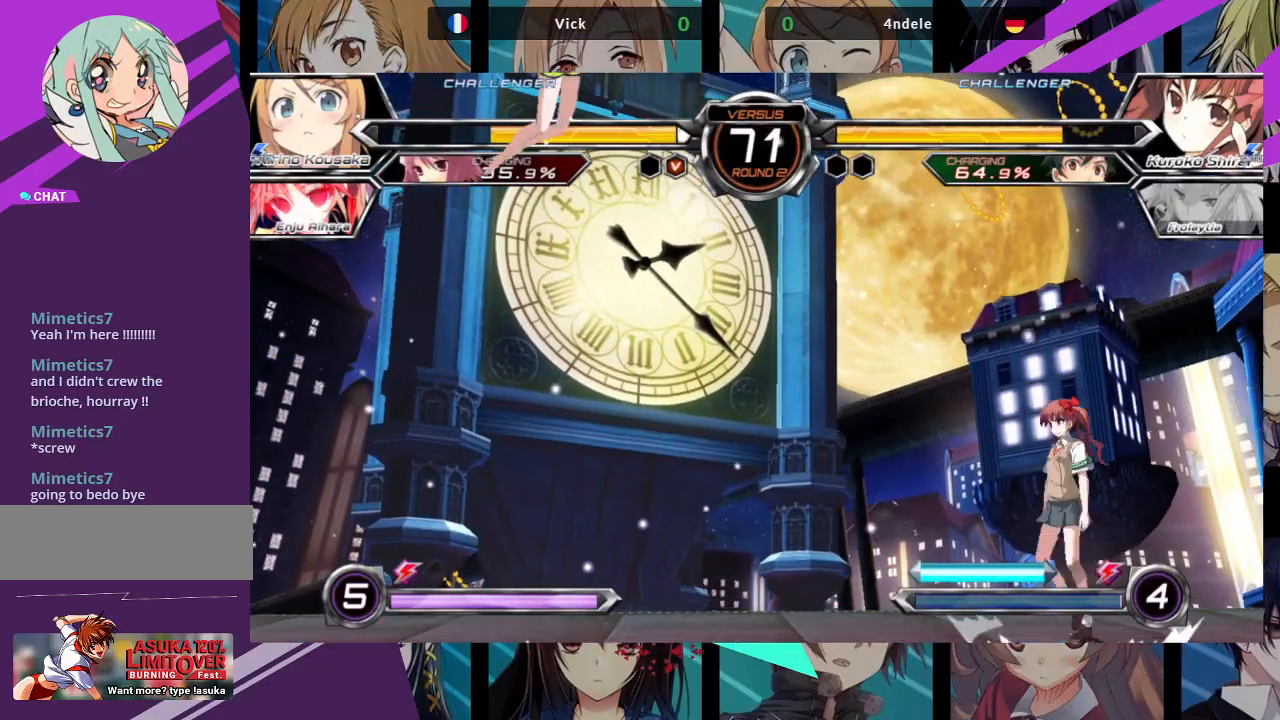
{"buttons": [], "left_stick": "left", "events": [[150, "left_stick", "left"]]}
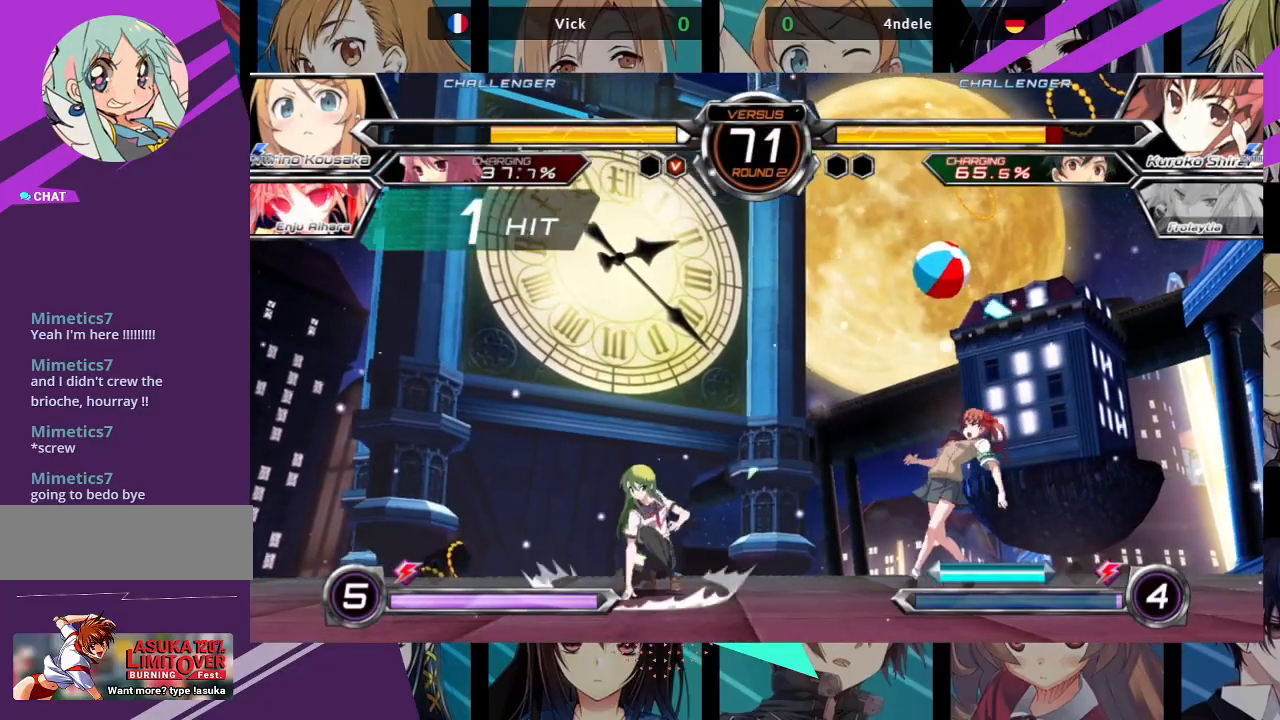
{"buttons": [], "left_stick": "right", "events": [[150, "left_stick", "center"], [217, "left_stick", "right"], [300, "left_stick", "center"], [350, "left_stick", "right"]]}
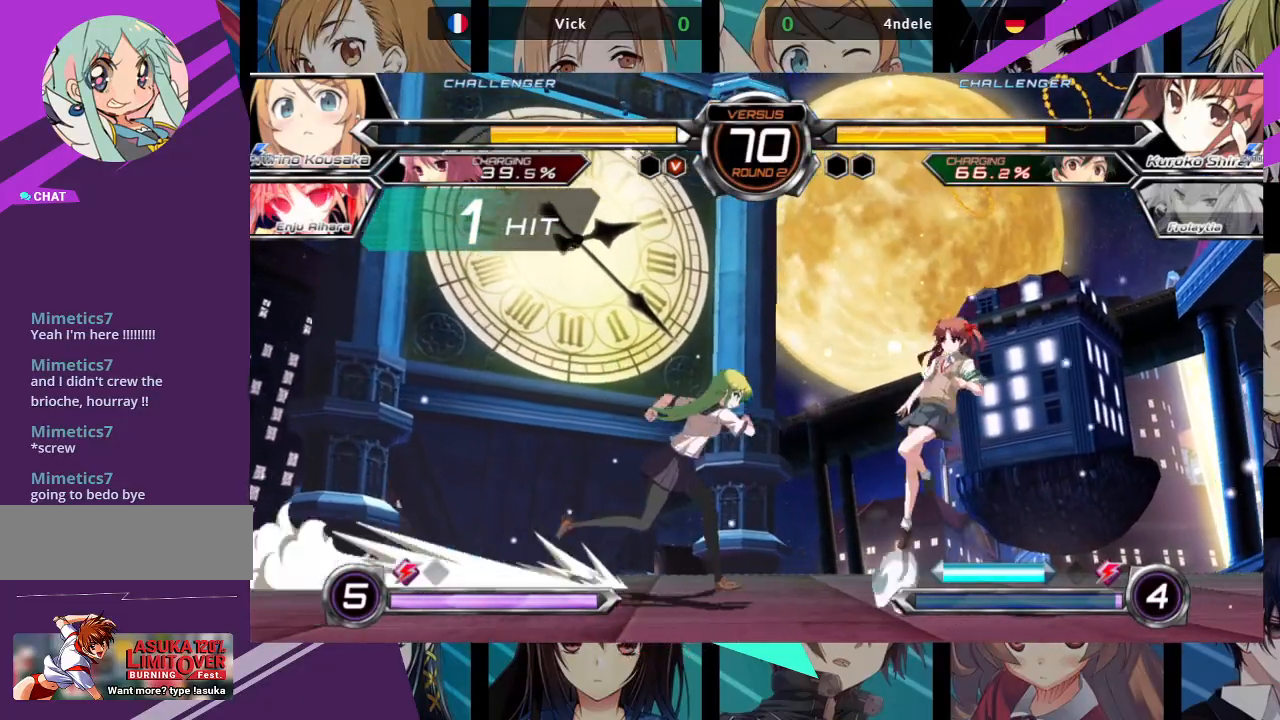
{"buttons": [], "left_stick": "up-left", "events": [[117, "SQUARE", "down"], [133, "left_stick", "down"], [183, "left_stick", "down-left"], [233, "SQUARE", "up"], [467, "left_stick", "up-left"]]}
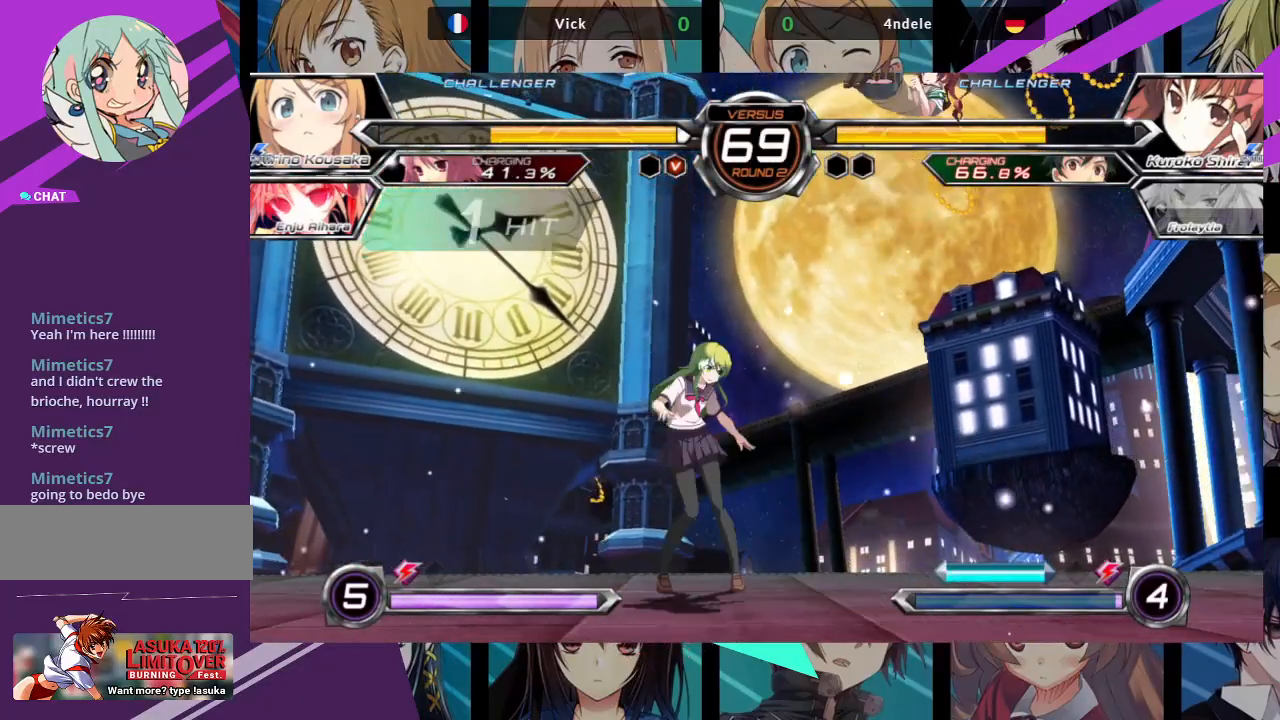
{"buttons": [], "left_stick": "up-right", "events": [[233, "left_stick", "center"], [350, "left_stick", "right"], [417, "left_stick", "up-right"]]}
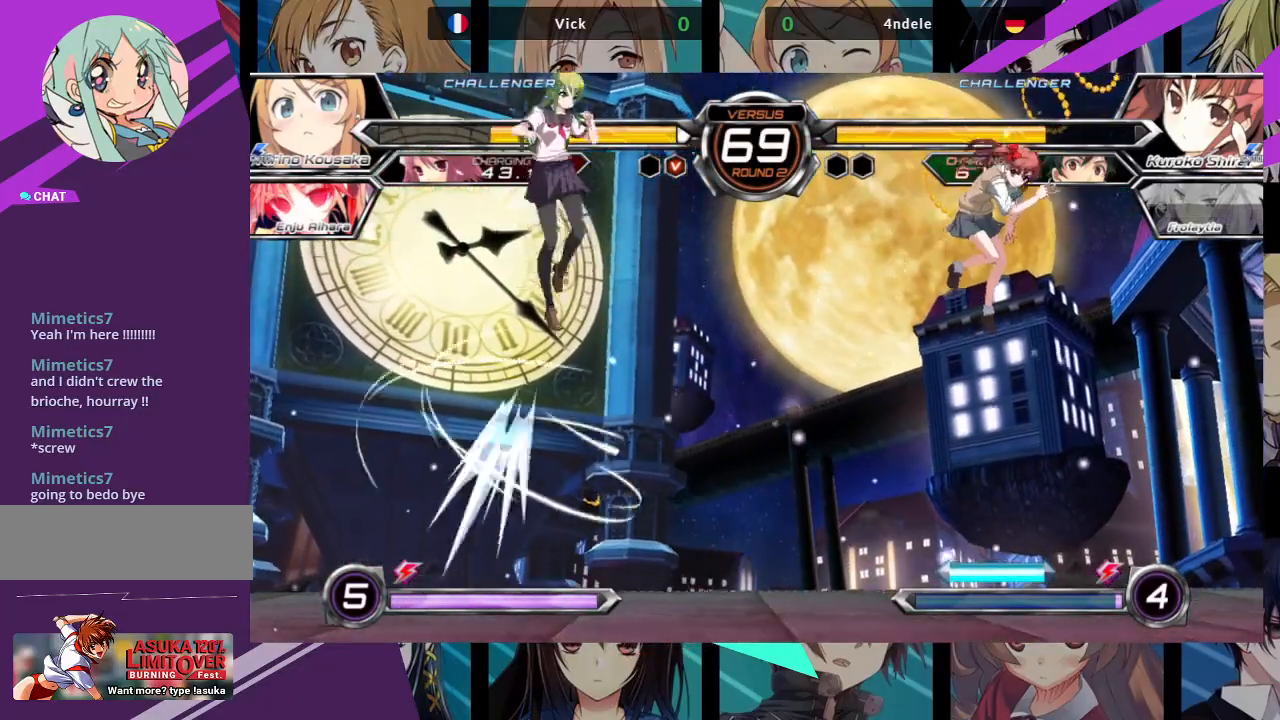
{"buttons": [], "left_stick": "center", "events": [[150, "left_stick", "center"], [200, "left_stick", "right"], [267, "left_stick", "center"], [333, "left_stick", "right"], [500, "left_stick", "center"]]}
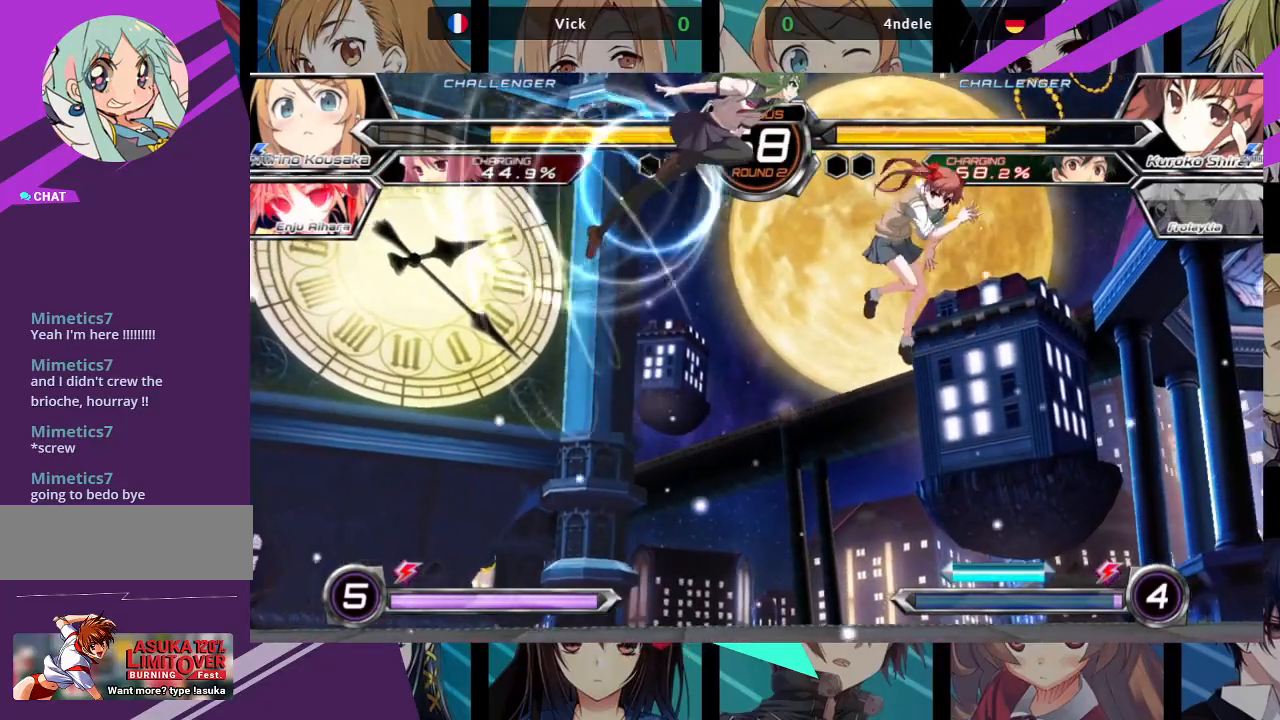
{"buttons": [], "left_stick": "center", "events": [[83, "R1", "down"], [217, "R1", "up"]]}
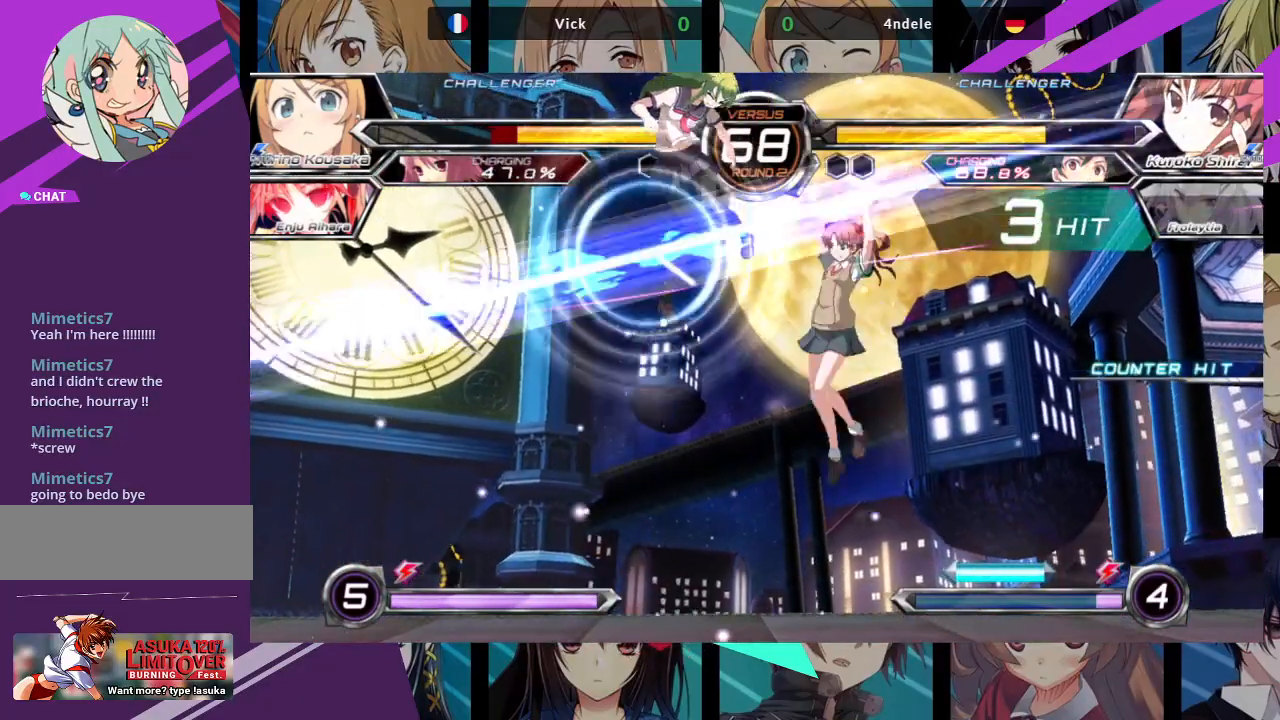
{"buttons": ["SQUARE"], "left_stick": "right", "events": [[67, "left_stick", "right"], [133, "left_stick", "center"], [233, "left_stick", "right"], [350, "SQUARE", "down"]]}